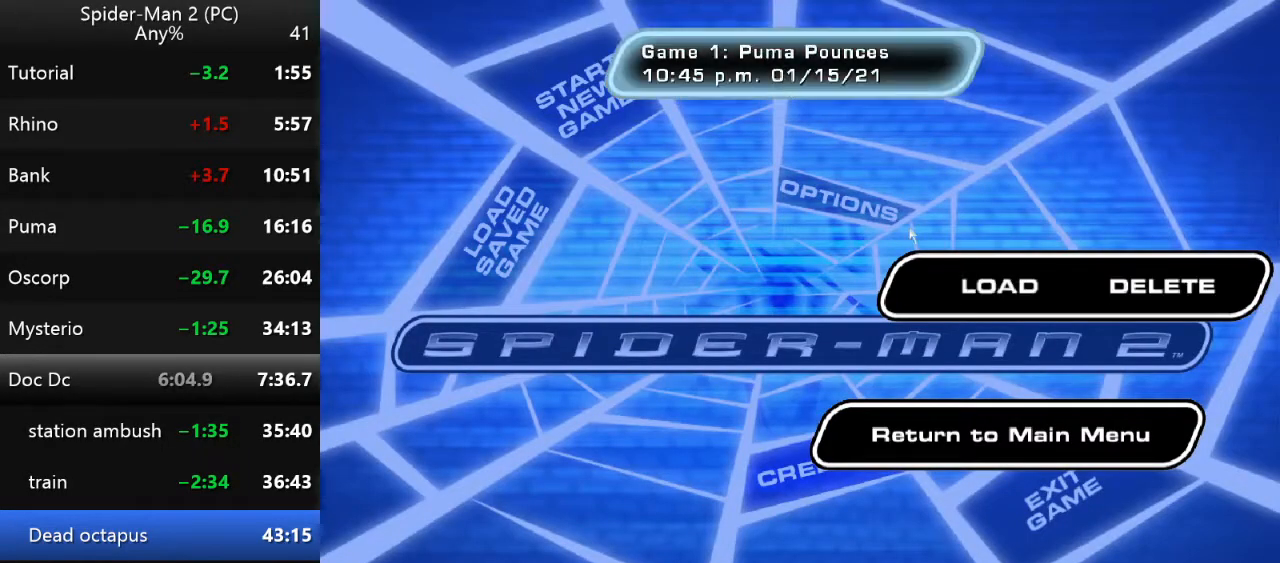
Gameplay with keyboard and mouse; each line is a JSON object with the keys and mouse buttons held at the frame after it. "events" lists presses ("down") and releases ("up") of "a", "ctrl", "d", "e", "q", "s", "shift", "space", "w", "mouse_left", "mouse_wheel", "mouse_right", "mouse_mb4" and "mouse_mb5" between this image and that frame as [ms after this image, input, new state], when the widget could be followed in between. "mouse_left", "mouse_wheel", "mouse_right", "mouse_mb4", "mouse_mb5" = the "left", "wheel", "right", "mb4", "mb5" buttons of the "mouse" list. No other keys are recorded. "wheel" means that the mouse wheel is clicked or scrolled. Mouse movement is not recorded.
{"keys": [], "mouse": [], "events": [[250, "mouse_left", "down"], [317, "mouse_left", "up"], [400, "mouse_left", "down"], [500, "mouse_left", "up"]]}
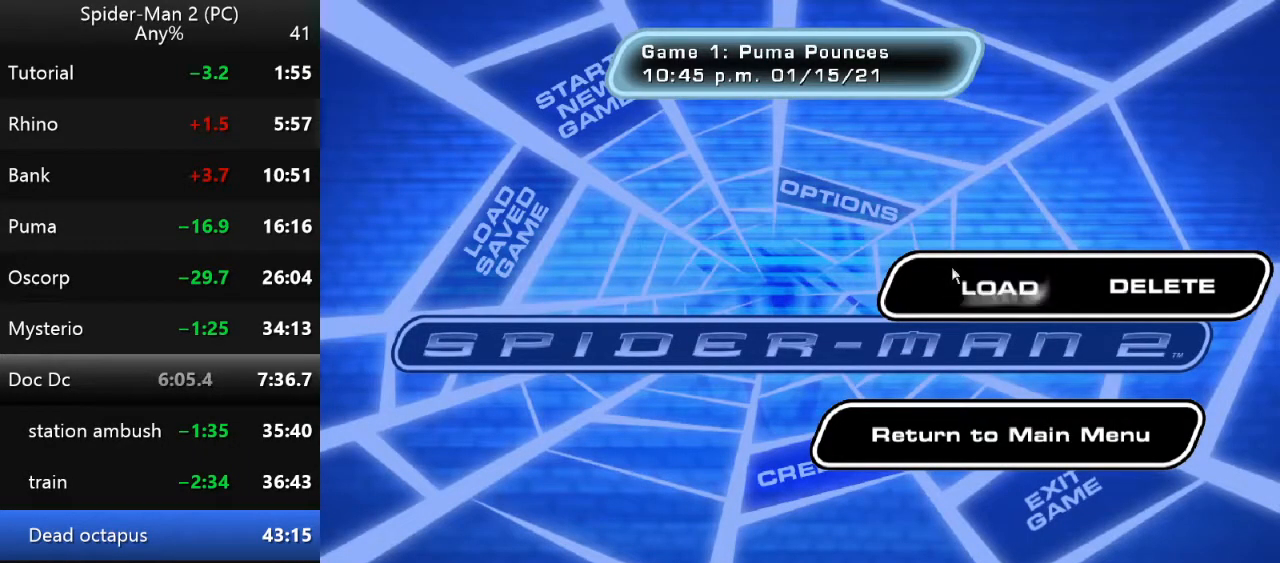
{"keys": [], "mouse": [], "events": []}
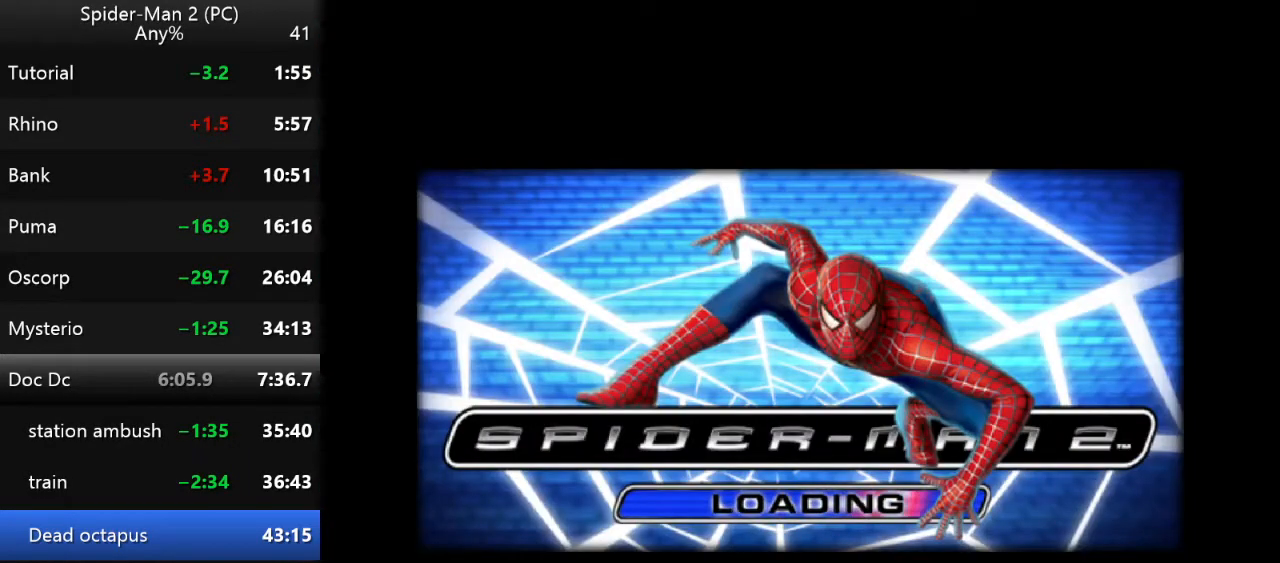
{"keys": [], "mouse": [], "events": []}
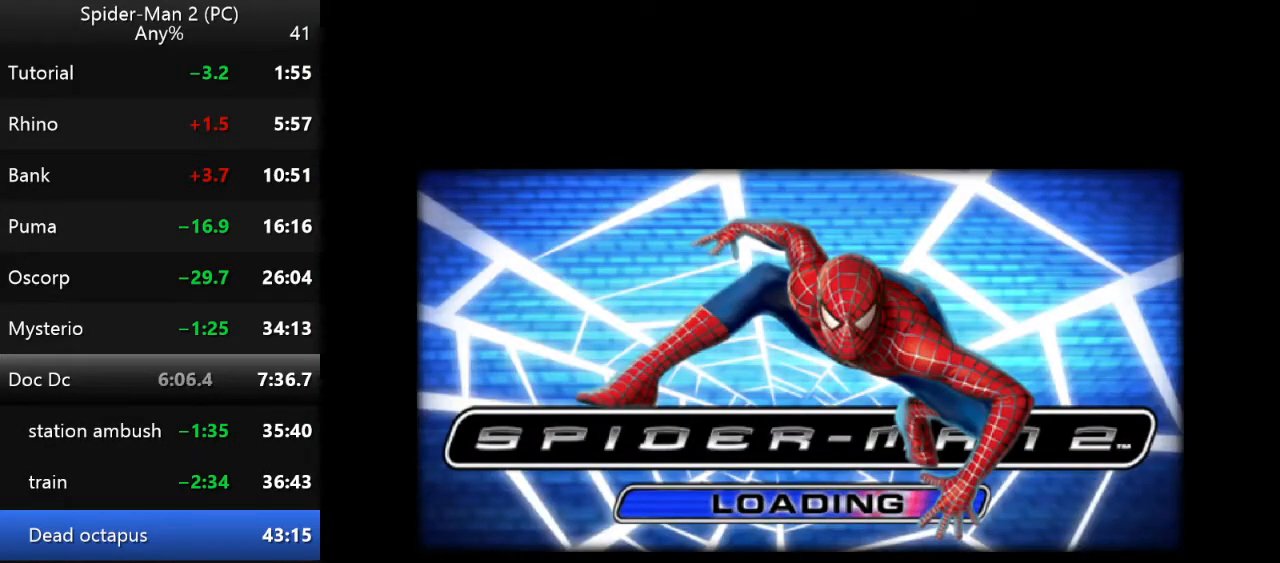
{"keys": [], "mouse": [], "events": []}
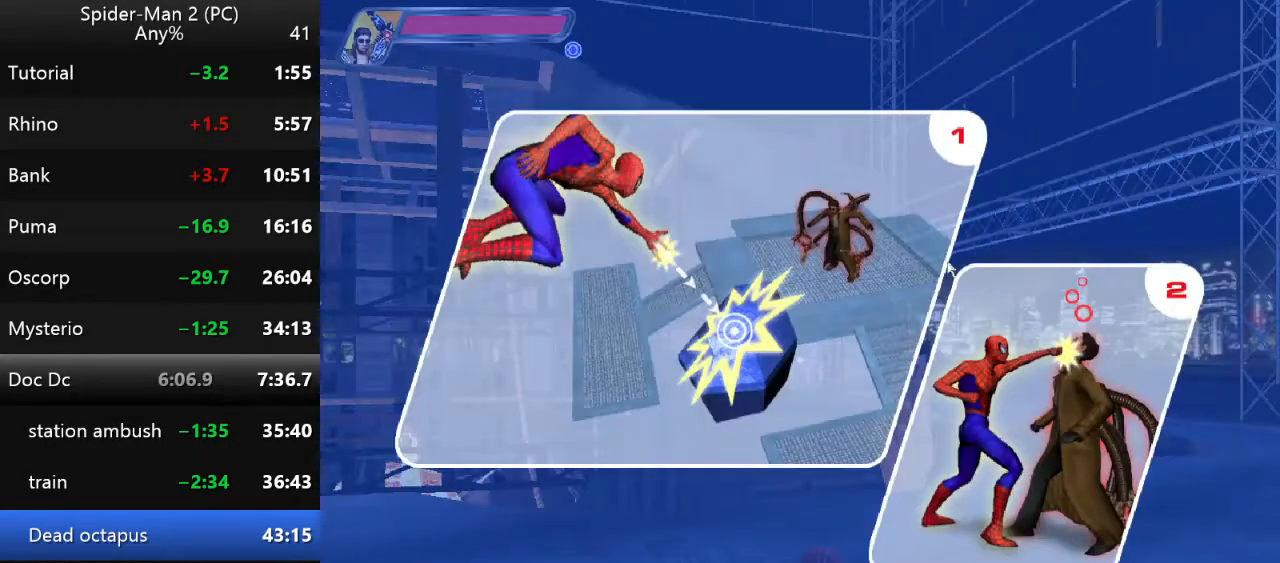
{"keys": [], "mouse": [], "events": []}
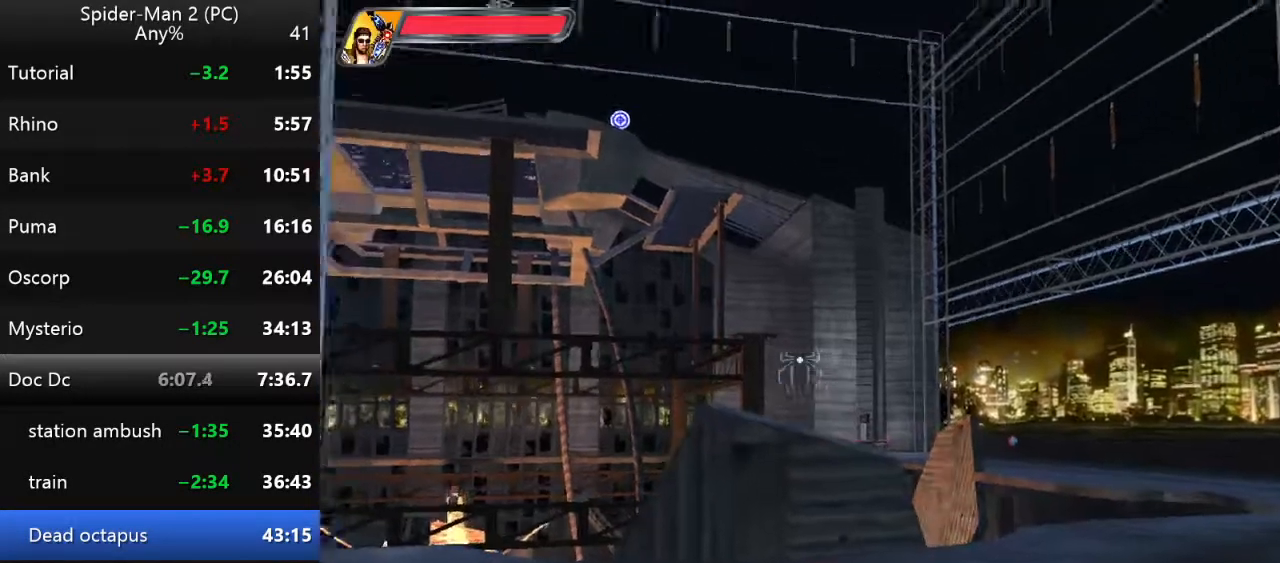
{"keys": ["d"], "mouse": [], "events": [[17, "w", "down"], [134, "d", "down"], [500, "w", "up"]]}
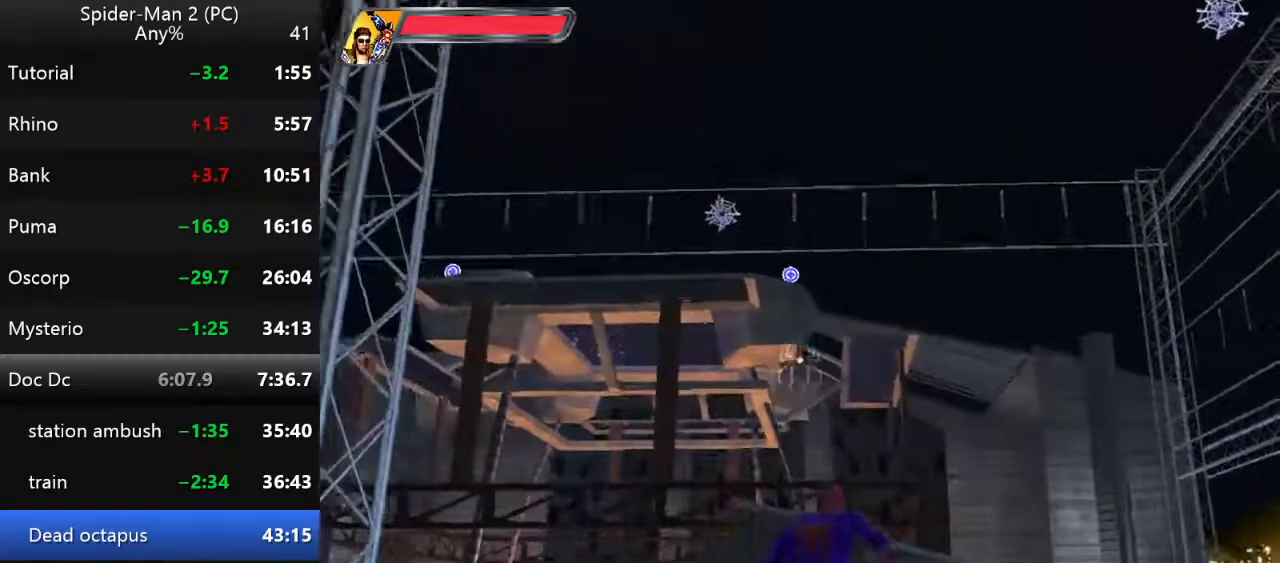
{"keys": [], "mouse": [], "events": [[17, "d", "up"], [384, "mouse_left", "down"], [467, "mouse_left", "up"]]}
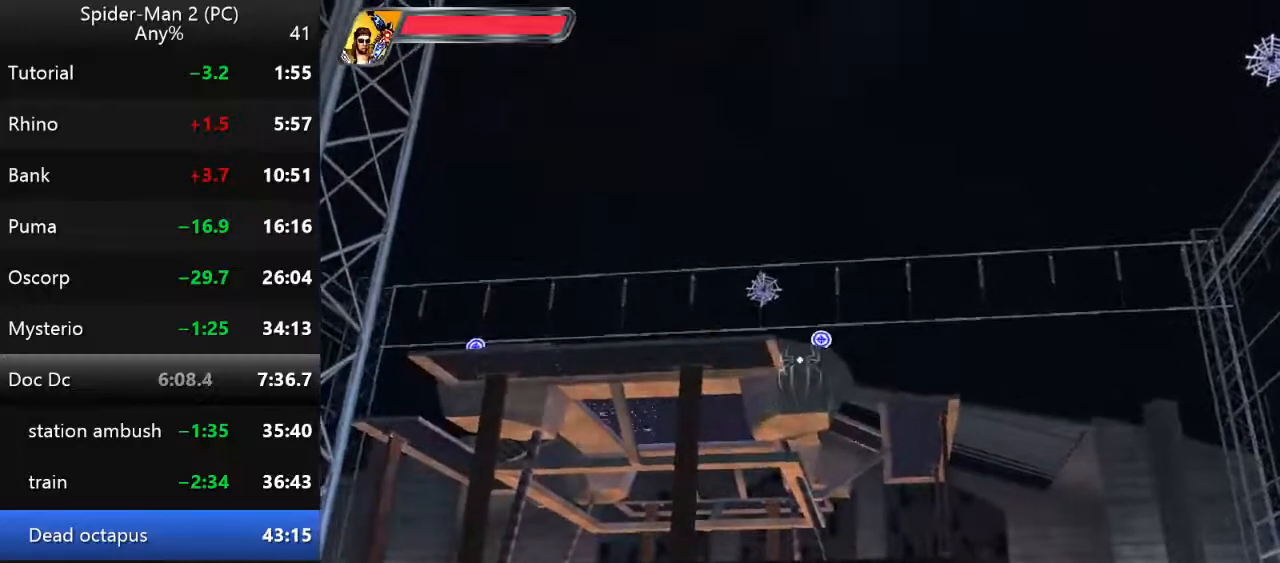
{"keys": [], "mouse": [], "events": [[267, "mouse_left", "down"], [384, "mouse_left", "up"]]}
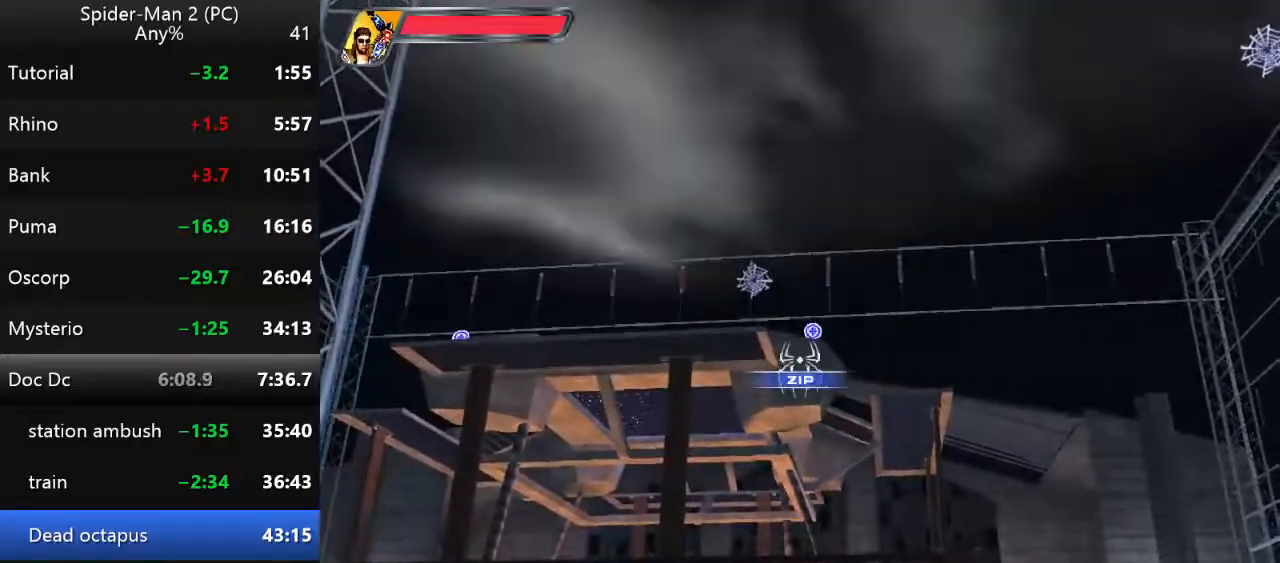
{"keys": [], "mouse": [], "events": []}
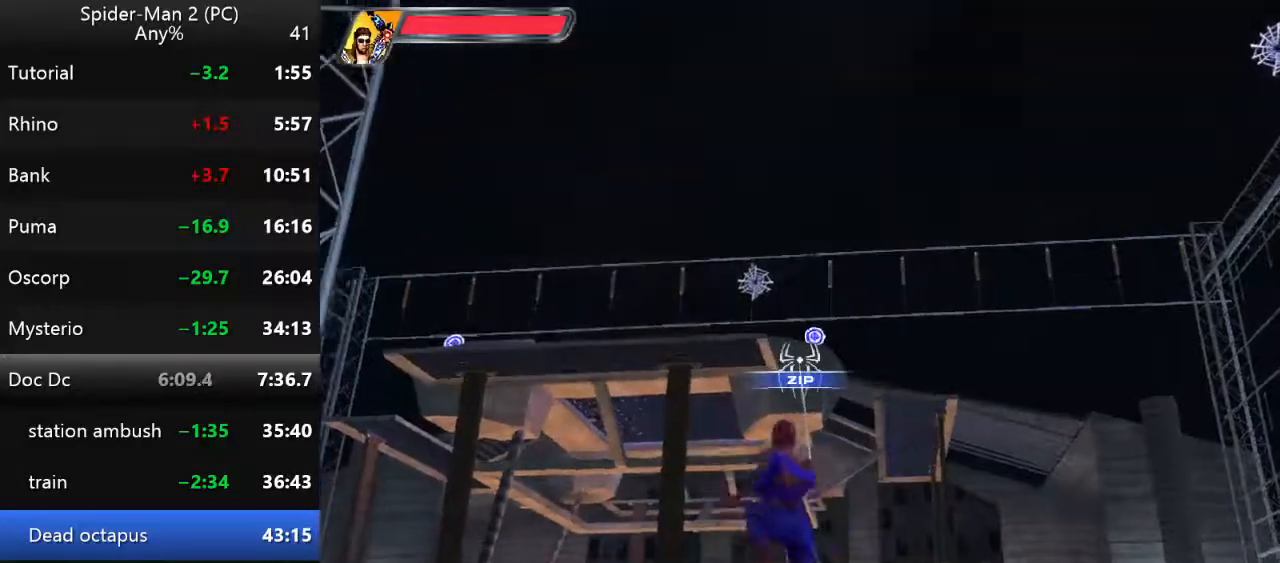
{"keys": [], "mouse": [], "events": []}
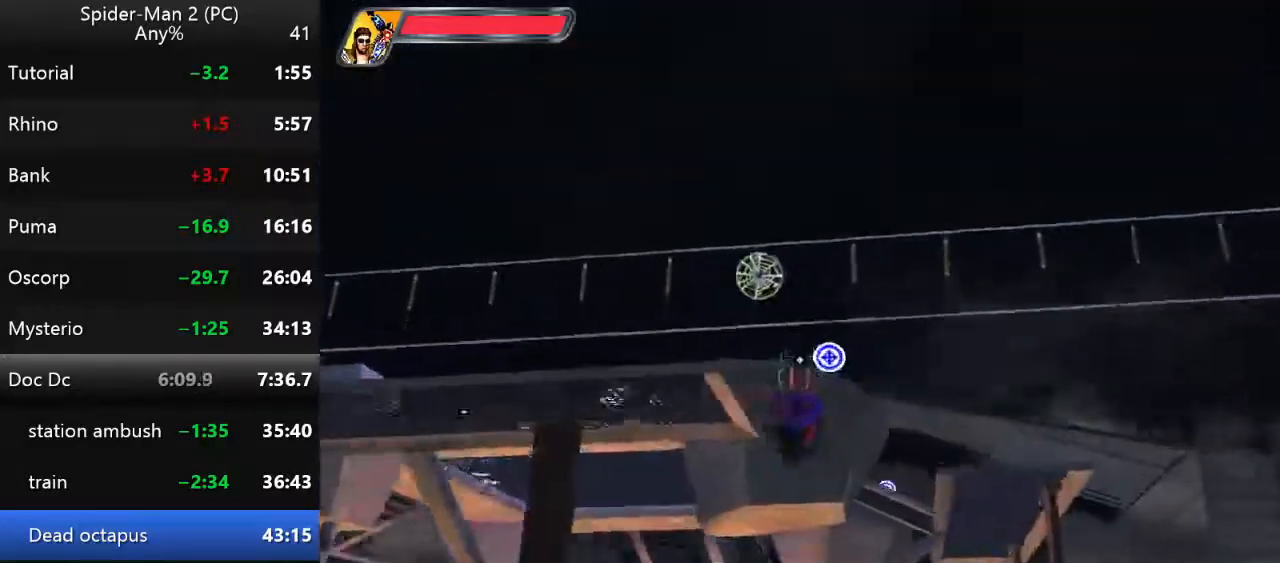
{"keys": [], "mouse": [], "events": [[67, "w", "down"], [500, "w", "up"]]}
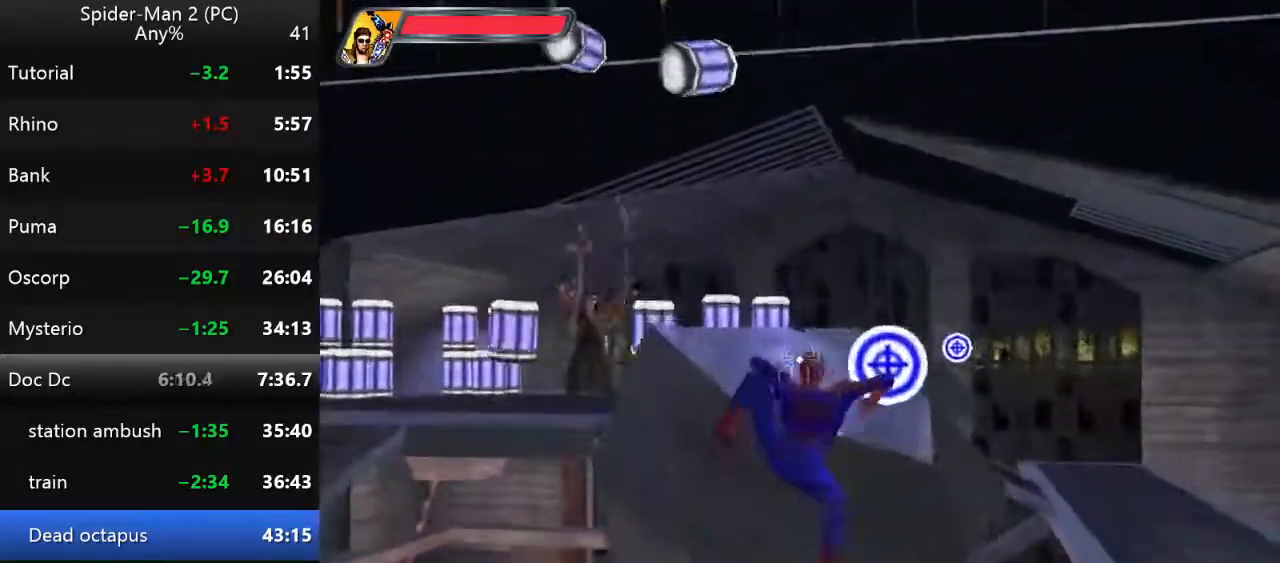
{"keys": [], "mouse": [], "events": [[300, "w", "down"], [467, "w", "up"]]}
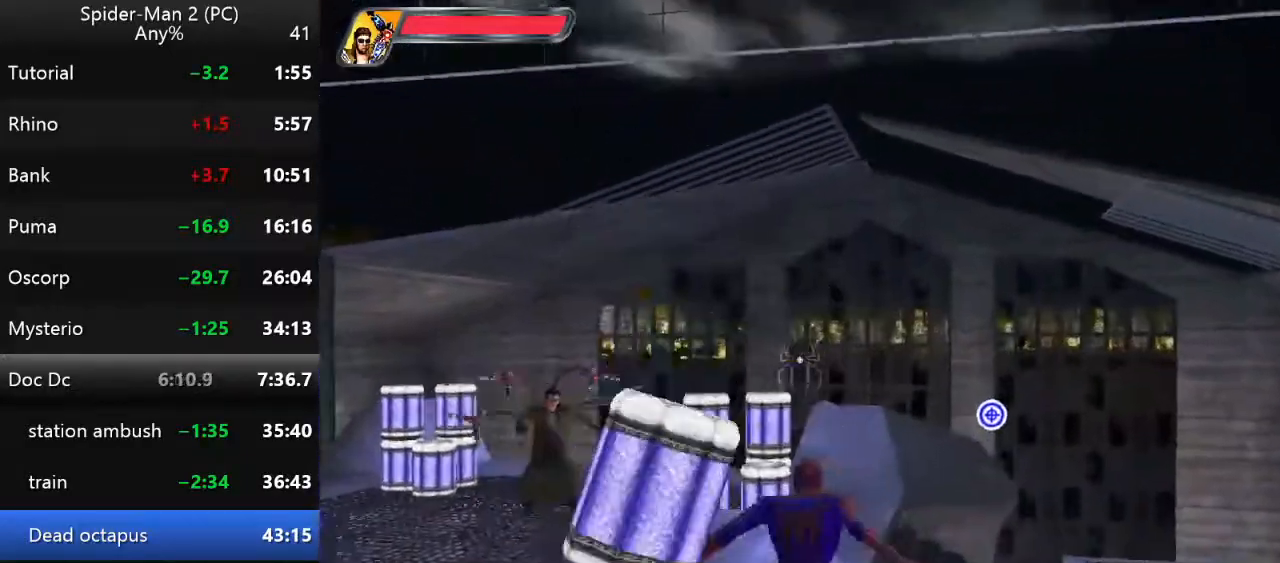
{"keys": ["w"], "mouse": [], "events": [[317, "w", "down"]]}
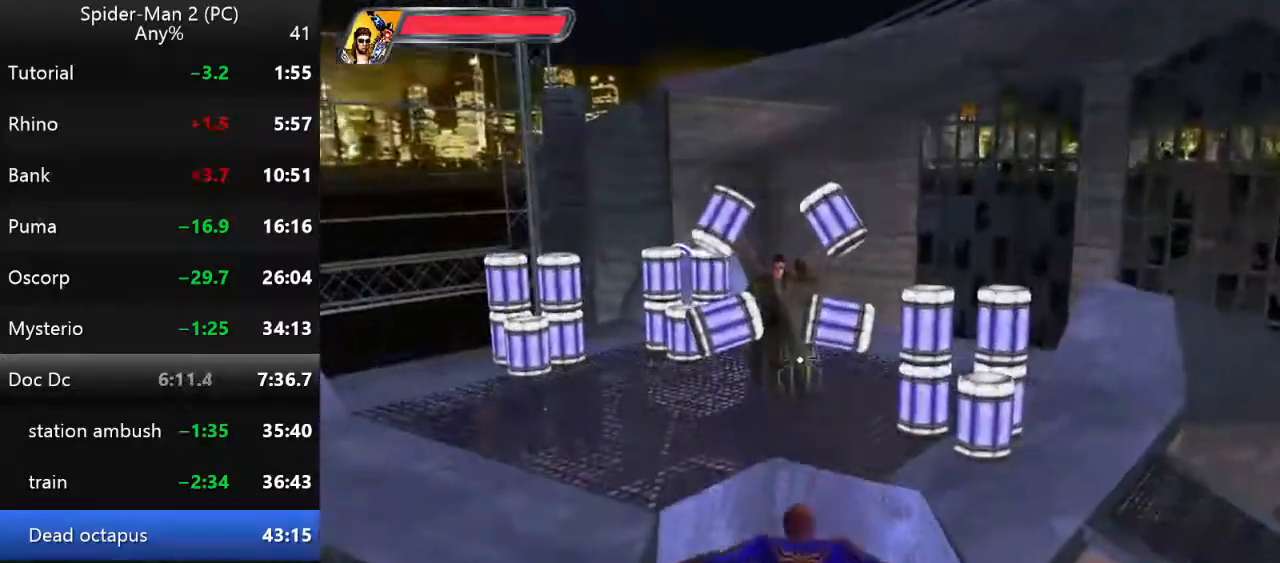
{"keys": [], "mouse": [], "events": [[17, "mouse_right", "down"], [117, "mouse_right", "up"], [134, "w", "up"]]}
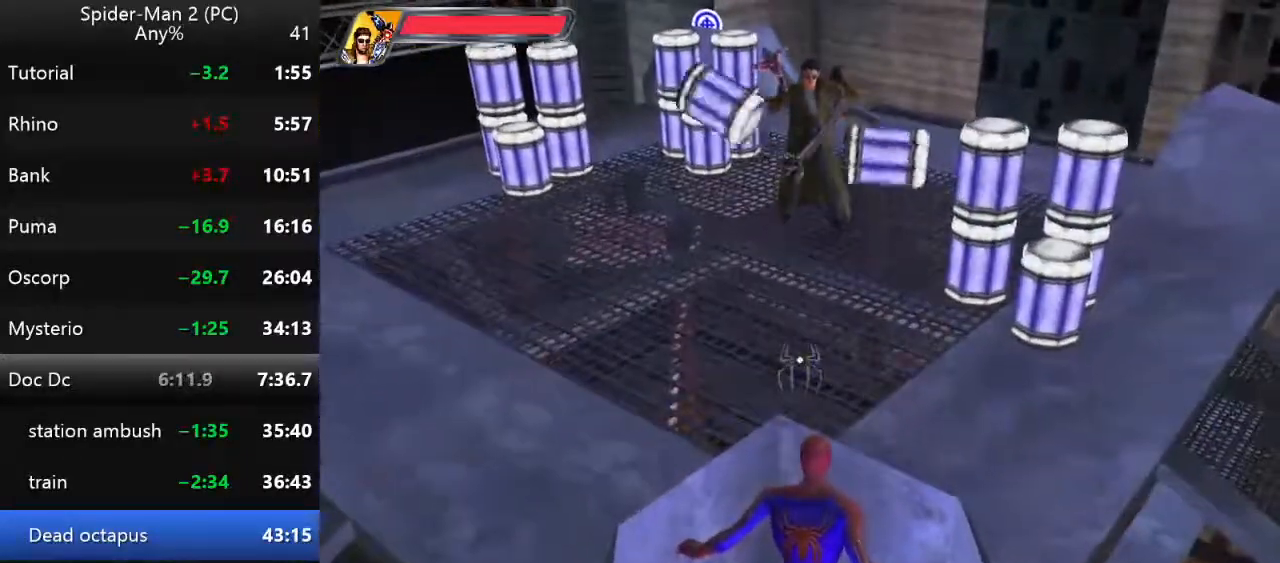
{"keys": ["w"], "mouse": [], "events": [[100, "mouse_right", "down"], [234, "mouse_right", "up"], [267, "w", "down"]]}
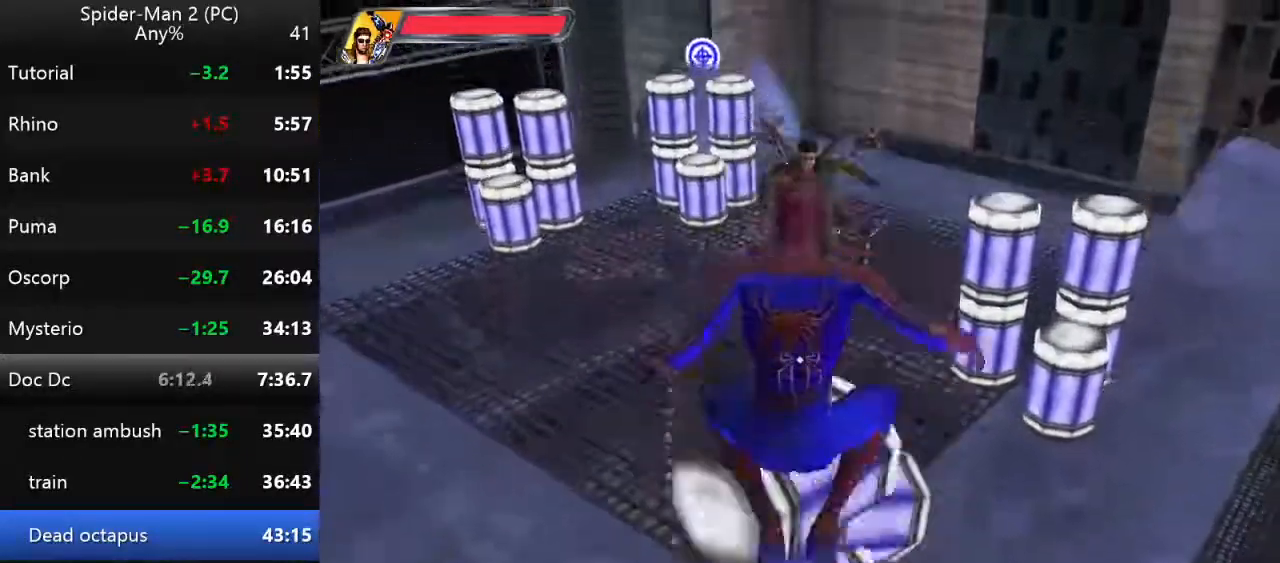
{"keys": [], "mouse": [], "events": [[200, "w", "up"], [367, "mouse_left", "down"], [467, "mouse_left", "up"]]}
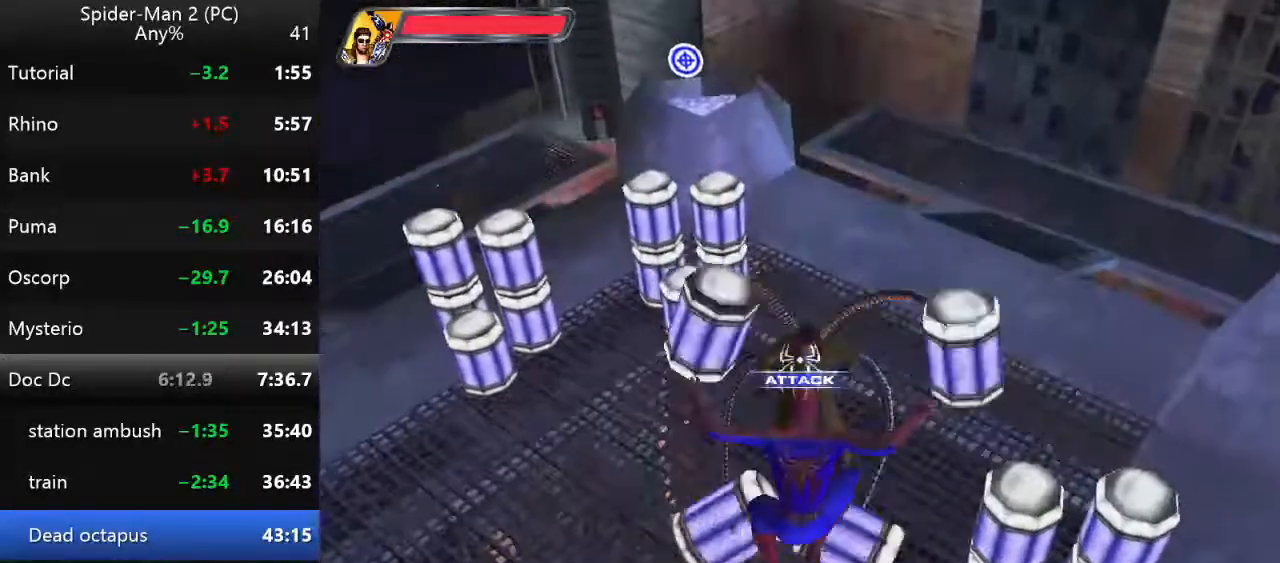
{"keys": [], "mouse": [], "events": [[34, "mouse_left", "down"], [100, "mouse_left", "up"], [200, "mouse_left", "down"], [300, "mouse_left", "up"], [367, "mouse_left", "down"], [450, "mouse_left", "up"]]}
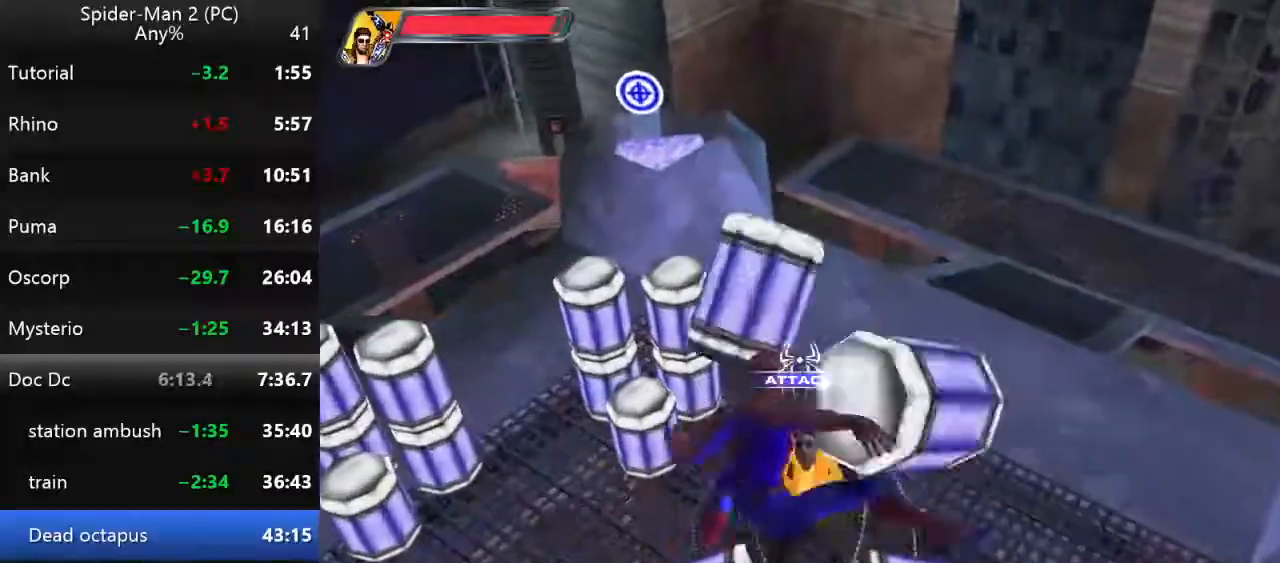
{"keys": [], "mouse": [], "events": [[34, "mouse_left", "down"], [134, "mouse_left", "up"], [200, "mouse_left", "down"], [300, "mouse_left", "up"], [367, "mouse_left", "down"], [484, "mouse_left", "up"]]}
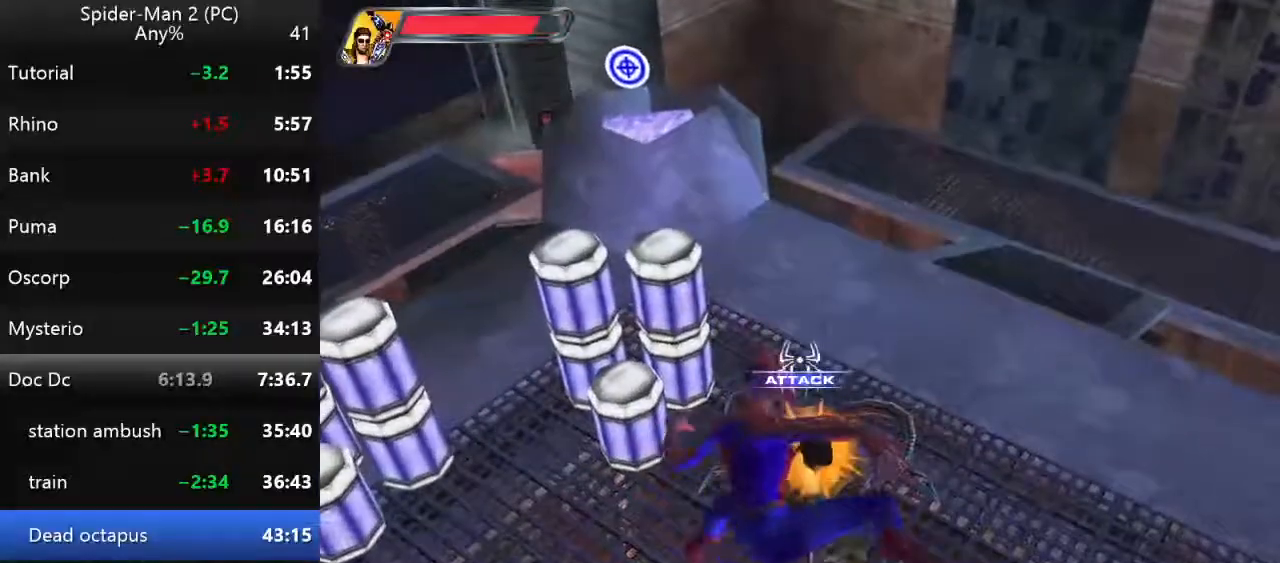
{"keys": [], "mouse": ["left"], "events": [[34, "mouse_left", "down"], [150, "mouse_left", "up"], [217, "mouse_left", "down"], [350, "mouse_left", "up"], [417, "mouse_left", "down"]]}
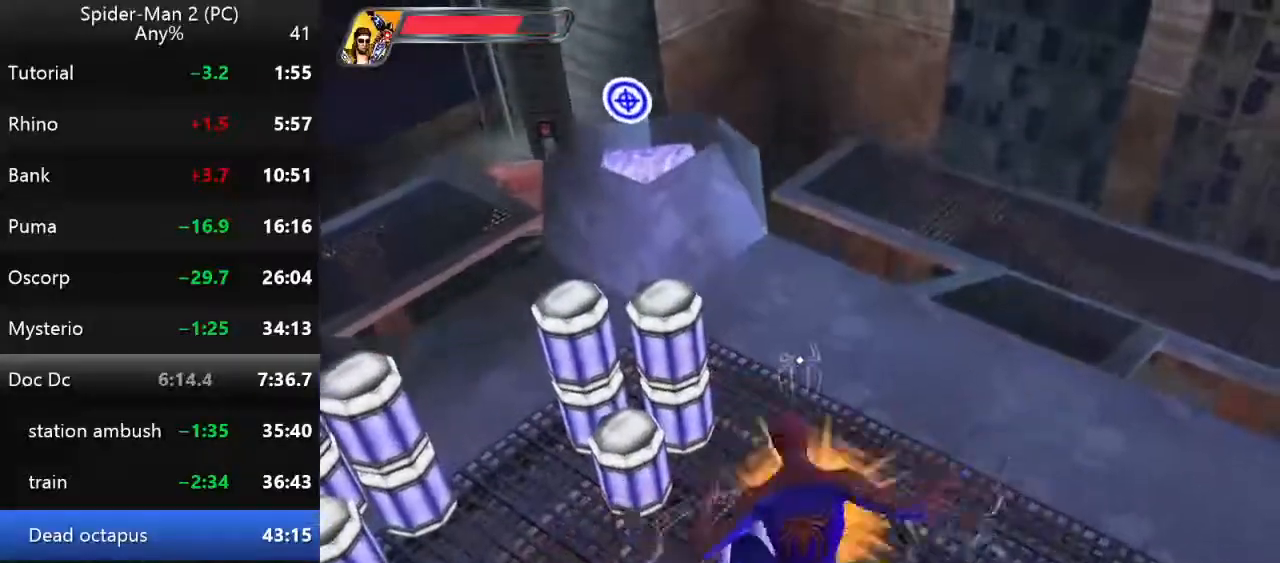
{"keys": [], "mouse": ["left"], "events": [[17, "mouse_left", "up"], [100, "mouse_left", "down"], [200, "mouse_left", "up"], [284, "mouse_left", "down"], [384, "mouse_left", "up"], [467, "mouse_left", "down"]]}
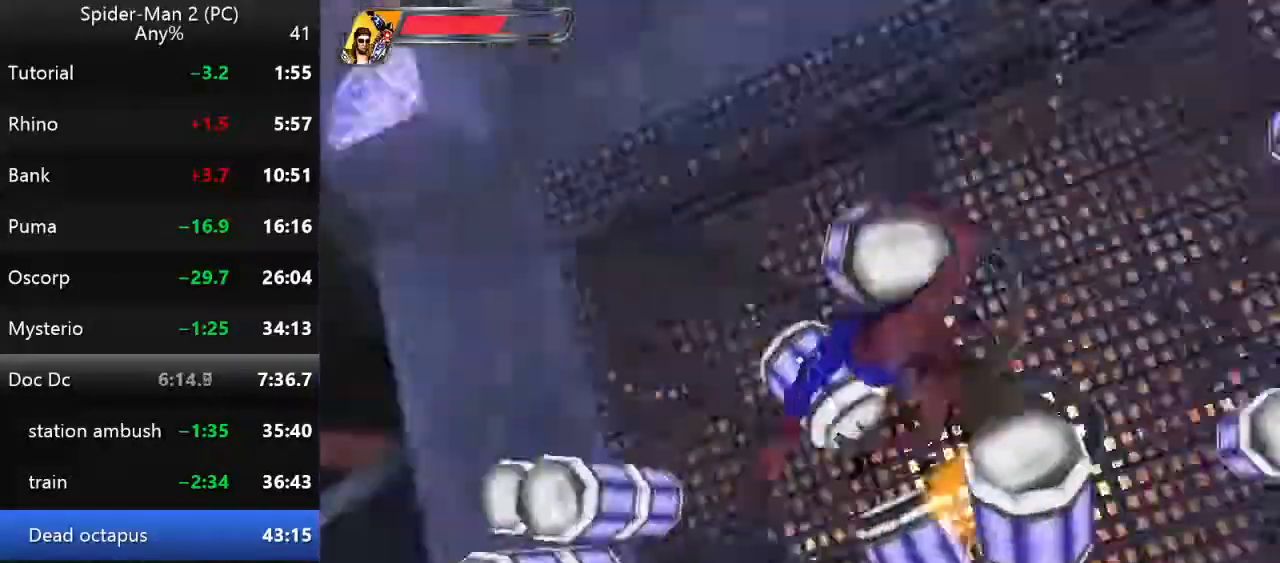
{"keys": [], "mouse": [], "events": [[67, "mouse_left", "up"], [184, "mouse_left", "down"], [284, "mouse_left", "up"], [384, "mouse_left", "down"], [484, "mouse_left", "up"]]}
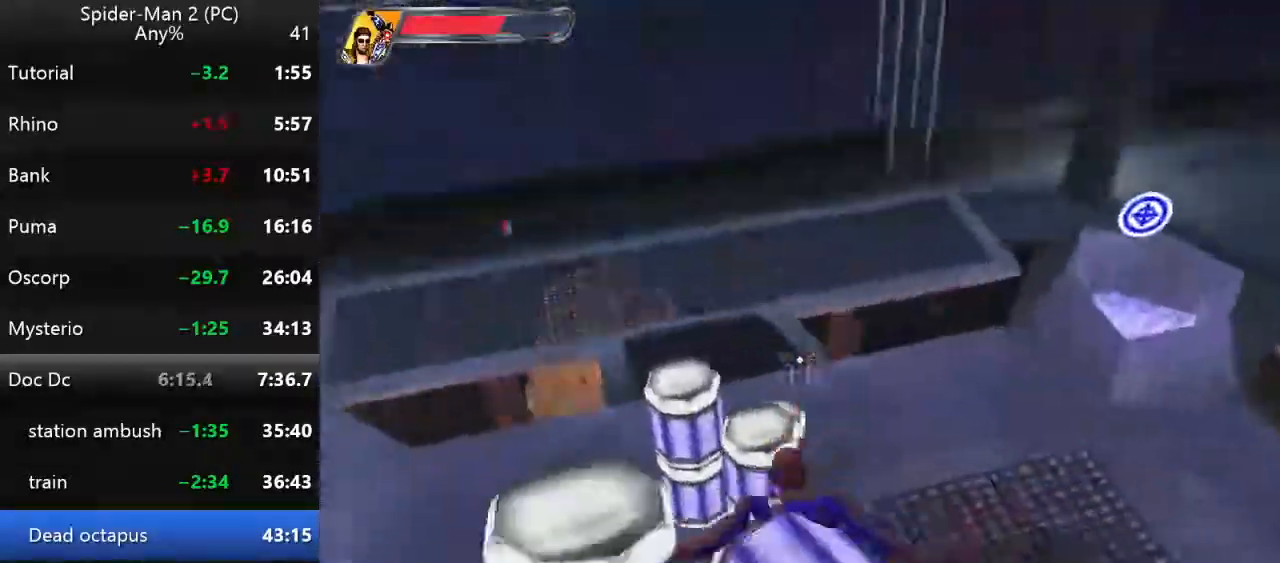
{"keys": [], "mouse": ["left"], "events": [[84, "mouse_left", "down"], [134, "mouse_left", "up"], [184, "mouse_left", "down"], [334, "mouse_left", "up"], [400, "mouse_left", "down"], [434, "mouse_left", "up"], [500, "mouse_left", "down"]]}
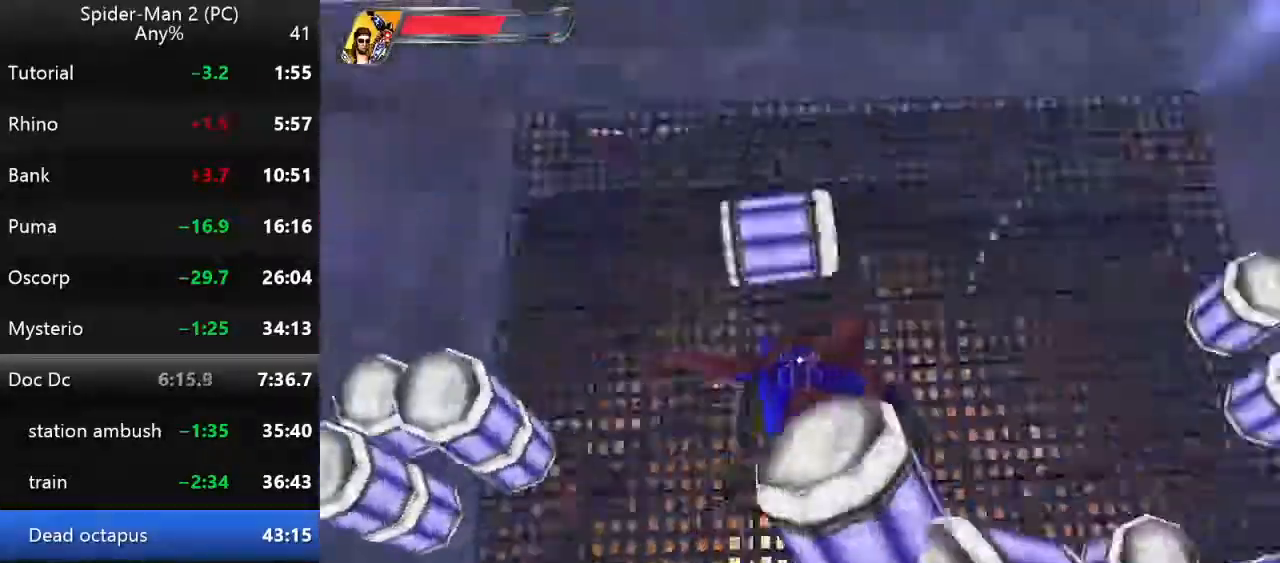
{"keys": [], "mouse": [], "events": [[84, "mouse_left", "up"], [167, "mouse_left", "down"], [267, "mouse_left", "up"], [334, "mouse_left", "down"], [434, "mouse_left", "up"]]}
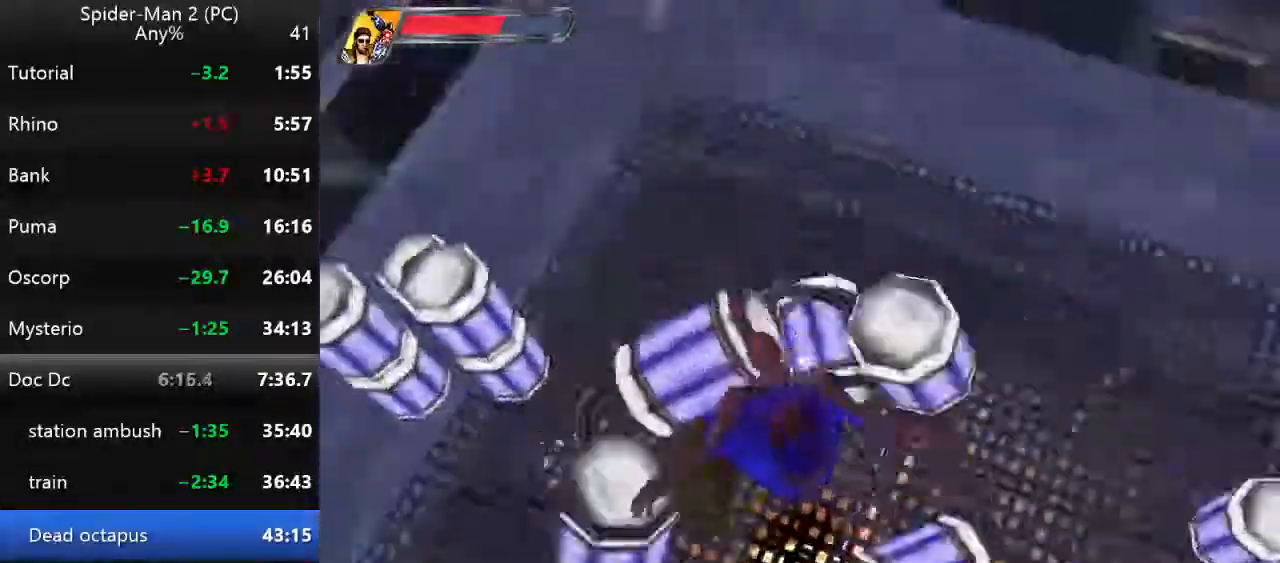
{"keys": [], "mouse": [], "events": [[17, "mouse_left", "down"], [117, "mouse_left", "up"], [167, "mouse_left", "down"], [284, "mouse_left", "up"], [367, "mouse_left", "down"], [467, "mouse_left", "up"]]}
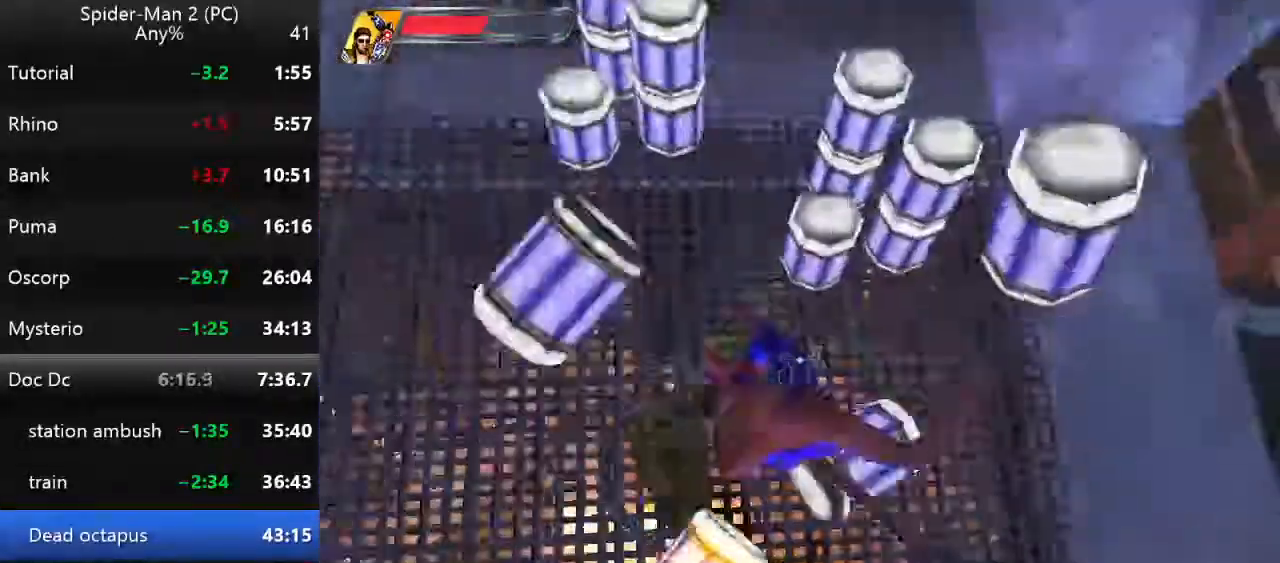
{"keys": [], "mouse": ["left"], "events": [[67, "mouse_left", "down"], [184, "mouse_left", "up"], [284, "mouse_left", "down"], [400, "mouse_left", "up"], [500, "mouse_left", "down"]]}
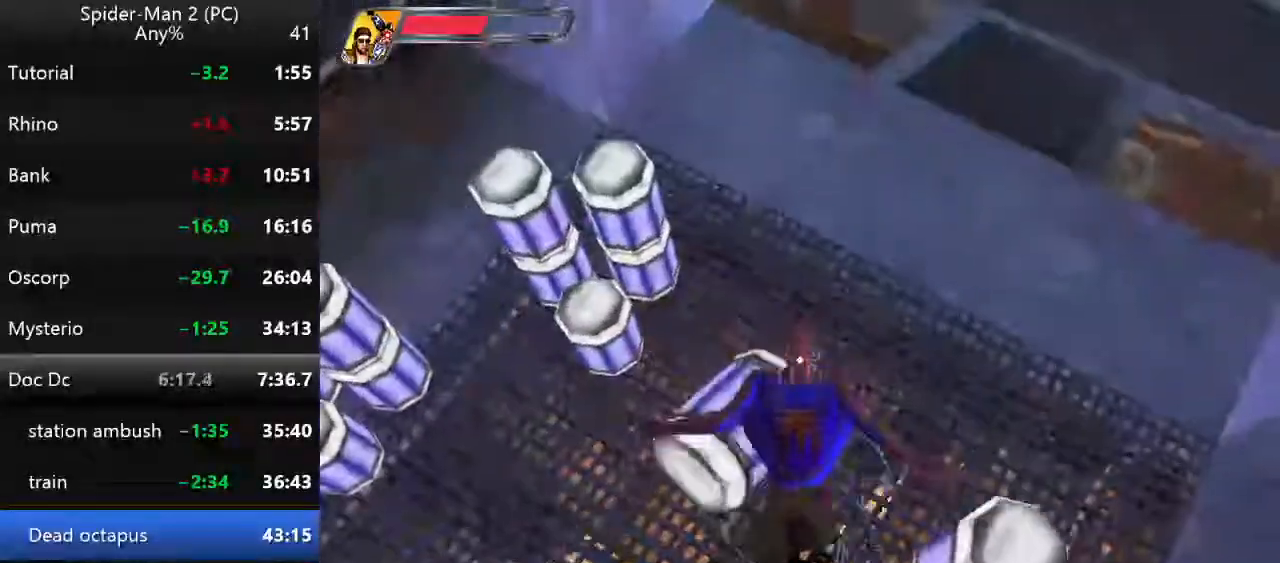
{"keys": [], "mouse": ["left"], "events": [[134, "mouse_left", "up"], [250, "mouse_left", "down"], [367, "mouse_left", "up"], [500, "mouse_left", "down"]]}
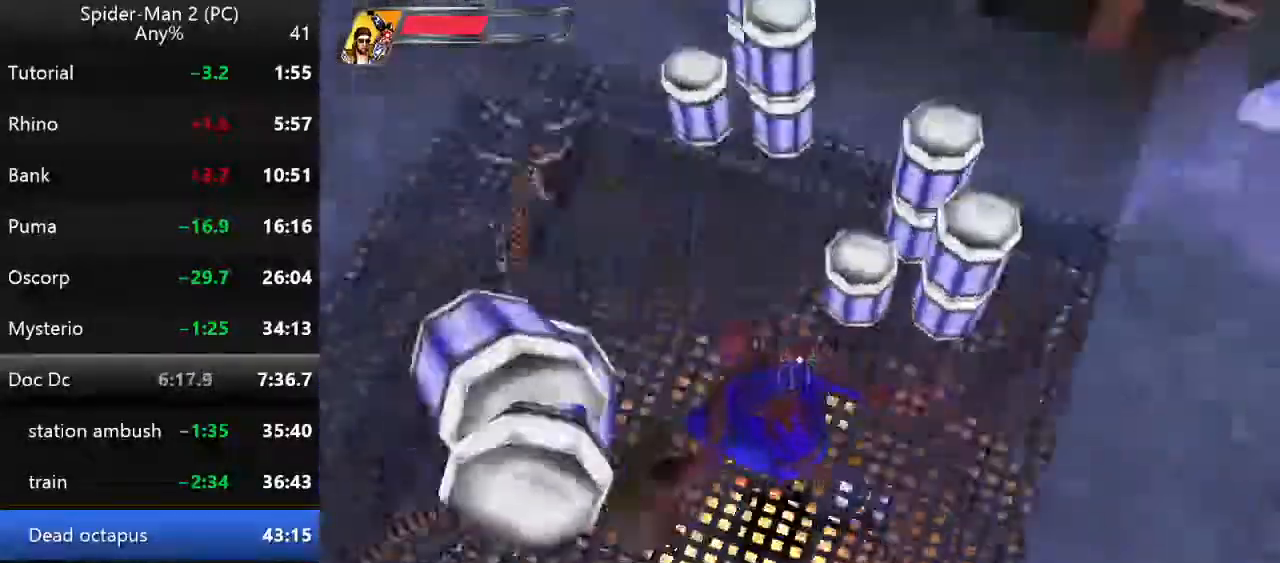
{"keys": [], "mouse": [], "events": [[84, "mouse_left", "up"], [184, "mouse_left", "down"], [300, "mouse_left", "up"], [384, "mouse_left", "down"], [467, "mouse_left", "up"]]}